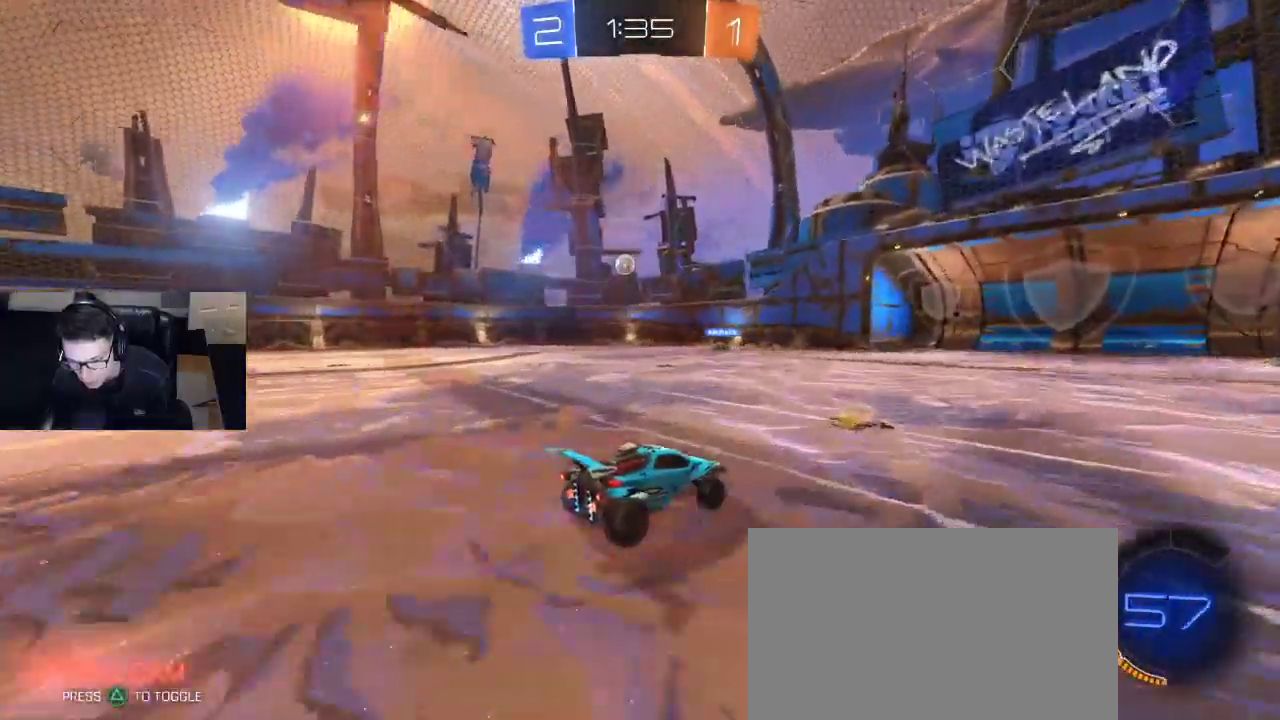
Gameplay with a controller (PlayStation layout); each line is a JSON object with the inputs held at the frame after it. "events" lists button and stick changes between this image and that frame as [ms after this image, input, new state], when the widget could be followed in between.
{"buttons": ["R2"], "left_stick": "left", "right_stick": "center", "events": [[467, "left_stick", "left"]]}
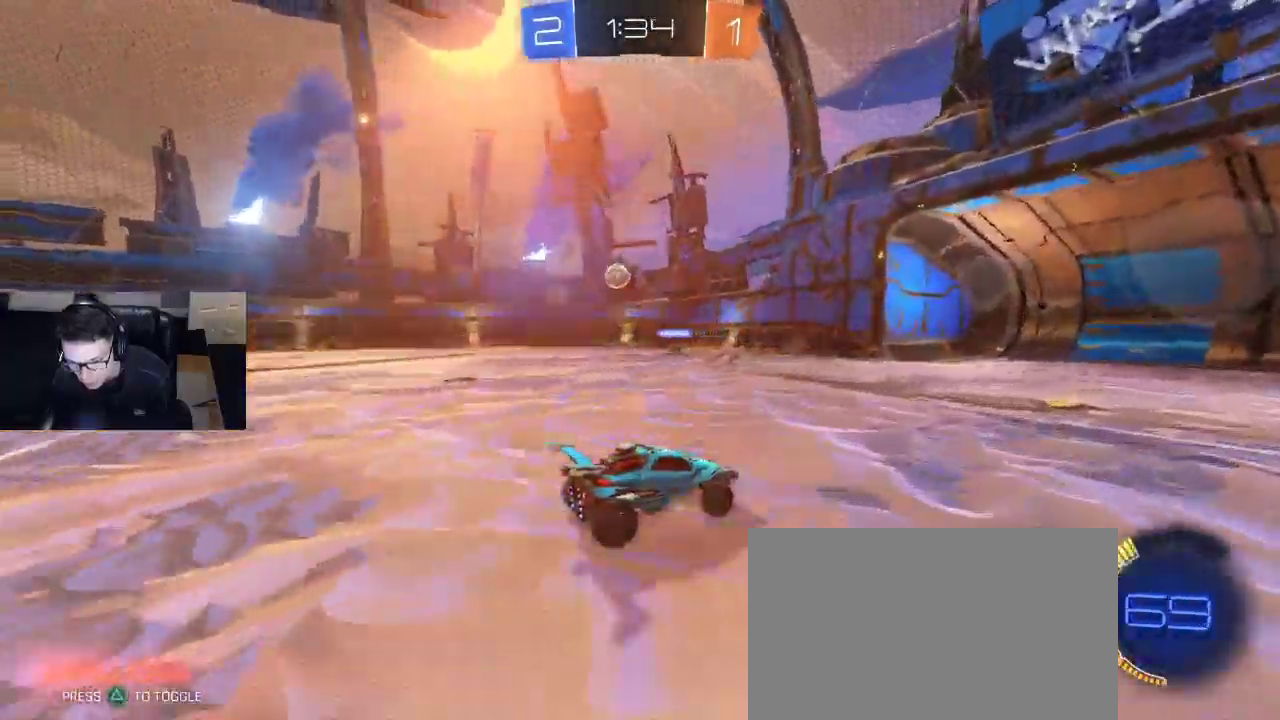
{"buttons": ["R2"], "left_stick": "left", "right_stick": "center", "events": [[33, "left_stick", "center"], [200, "left_stick", "left"], [283, "SQUARE", "down"], [433, "SQUARE", "up"]]}
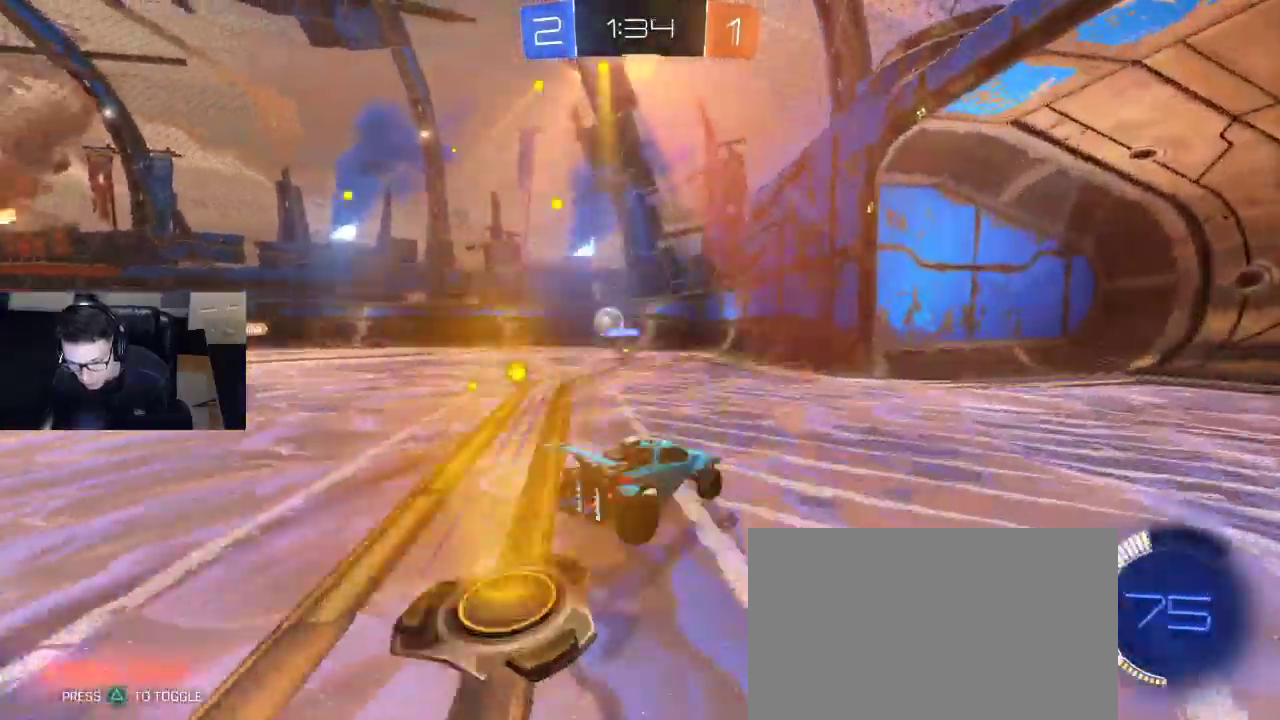
{"buttons": ["R1", "R2"], "left_stick": "left", "right_stick": "center", "events": [[333, "left_stick", "center"], [467, "left_stick", "left"], [500, "R1", "down"]]}
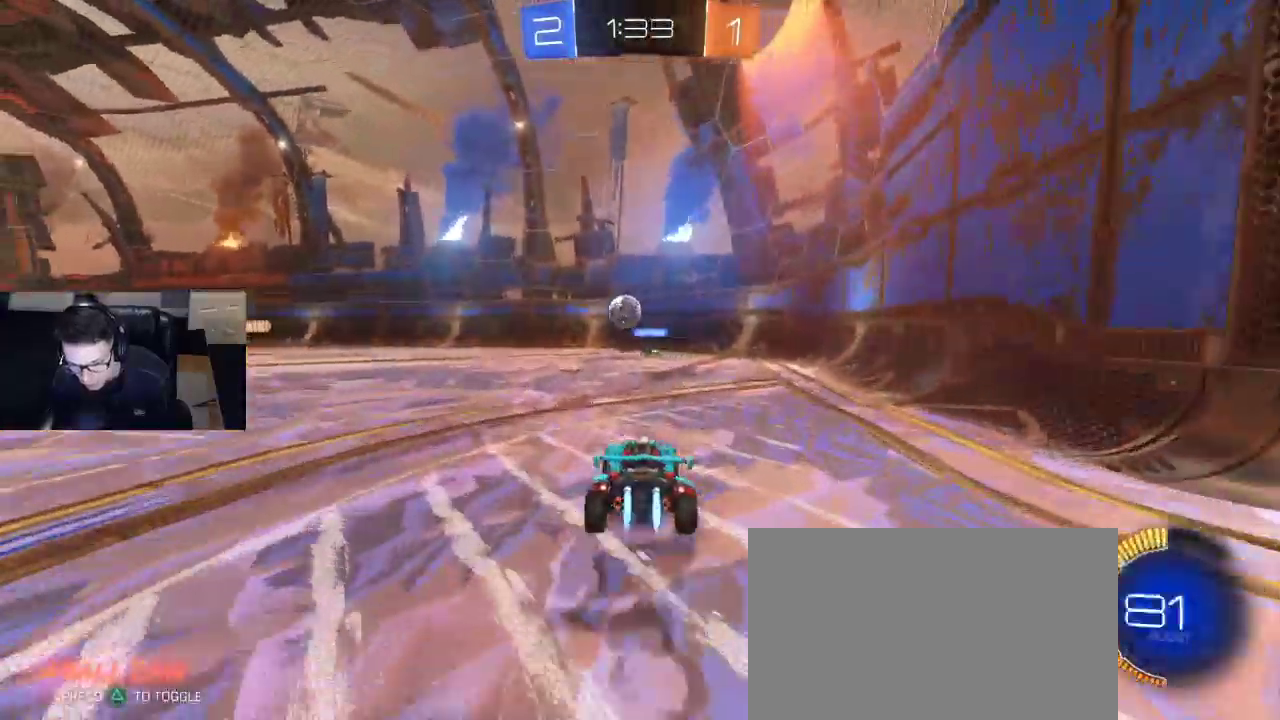
{"buttons": ["R1", "R2"], "left_stick": "left", "right_stick": "center", "events": [[50, "left_stick", "center"], [283, "left_stick", "left"]]}
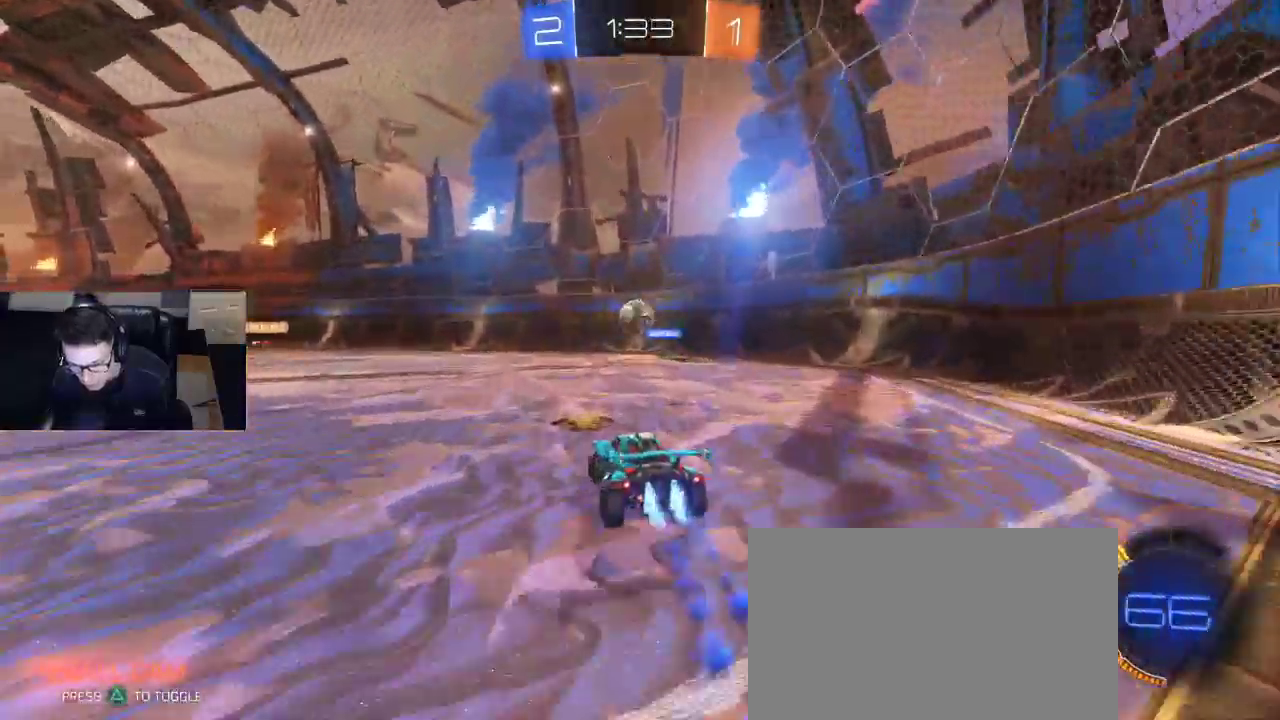
{"buttons": [], "left_stick": "center", "right_stick": "center", "events": [[50, "R1", "up"], [167, "R2", "up"], [300, "left_stick", "center"]]}
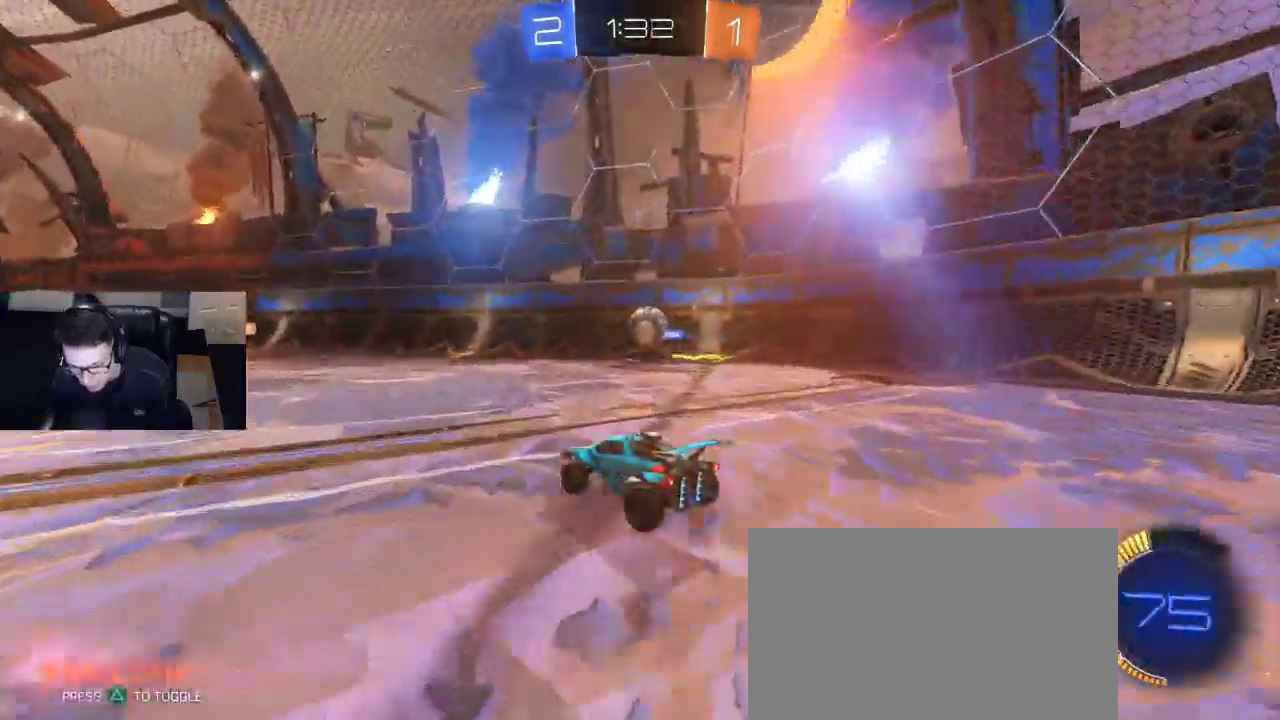
{"buttons": [], "left_stick": "left", "right_stick": "center", "events": [[117, "left_stick", "left"]]}
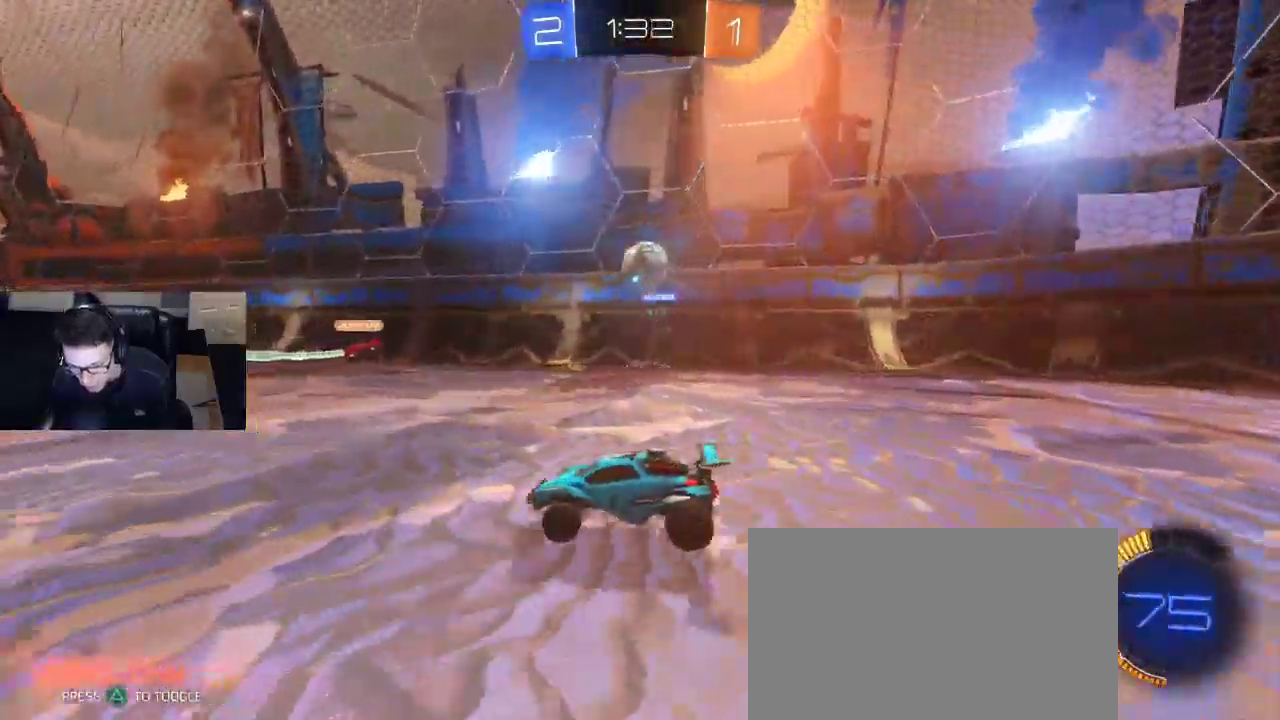
{"buttons": ["CROSS", "R2"], "left_stick": "down-right", "right_stick": "center", "events": [[50, "left_stick", "center"], [117, "left_stick", "right"], [467, "R2", "down"], [467, "left_stick", "down-right"], [483, "CROSS", "down"]]}
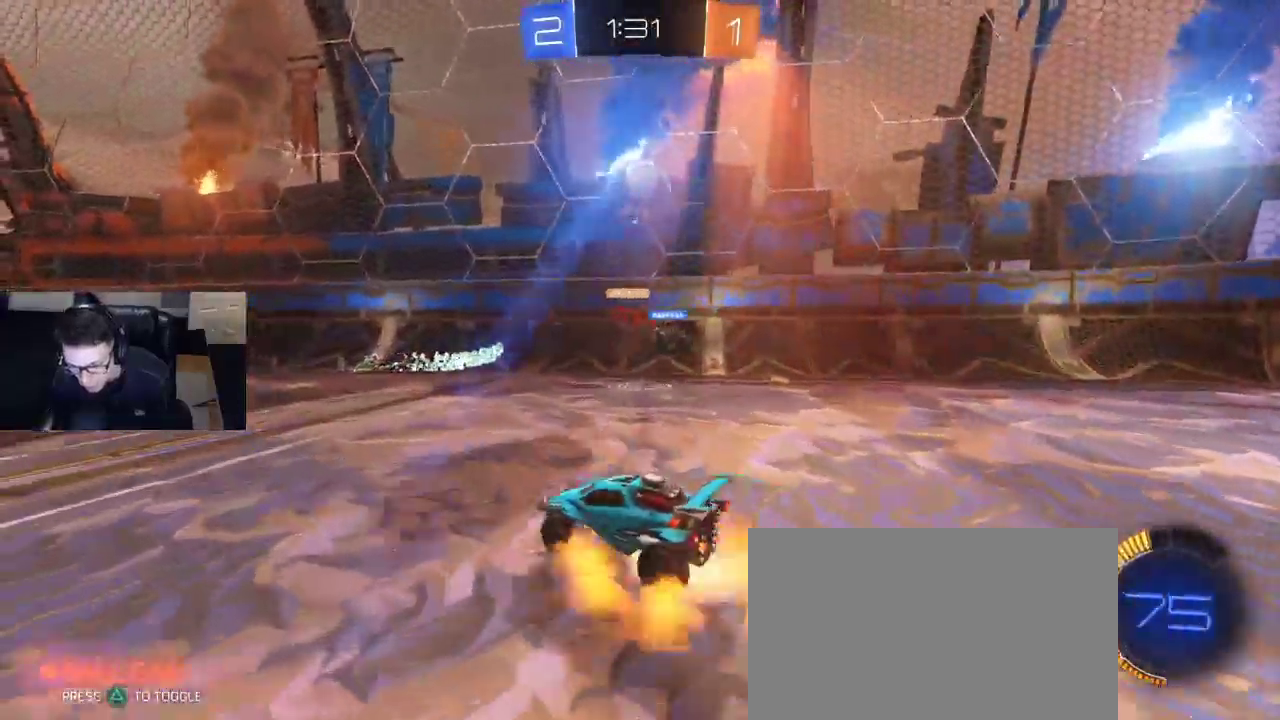
{"buttons": ["SQUARE", "R1", "R2"], "left_stick": "left", "right_stick": "center", "events": [[150, "CROSS", "up"], [183, "CROSS", "down"], [200, "left_stick", "down"], [250, "R1", "down"], [300, "CROSS", "up"], [300, "left_stick", "left"], [483, "SQUARE", "down"]]}
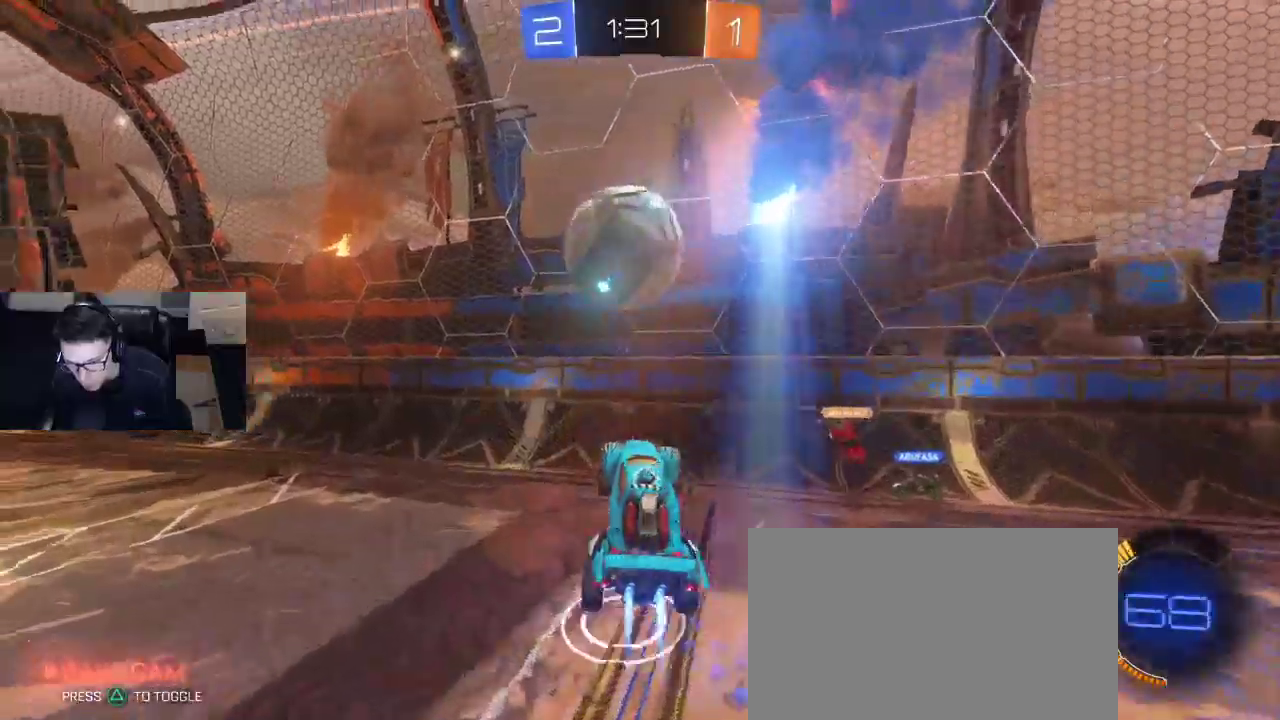
{"buttons": ["SQUARE", "R1", "R2"], "left_stick": "left", "right_stick": "center", "events": []}
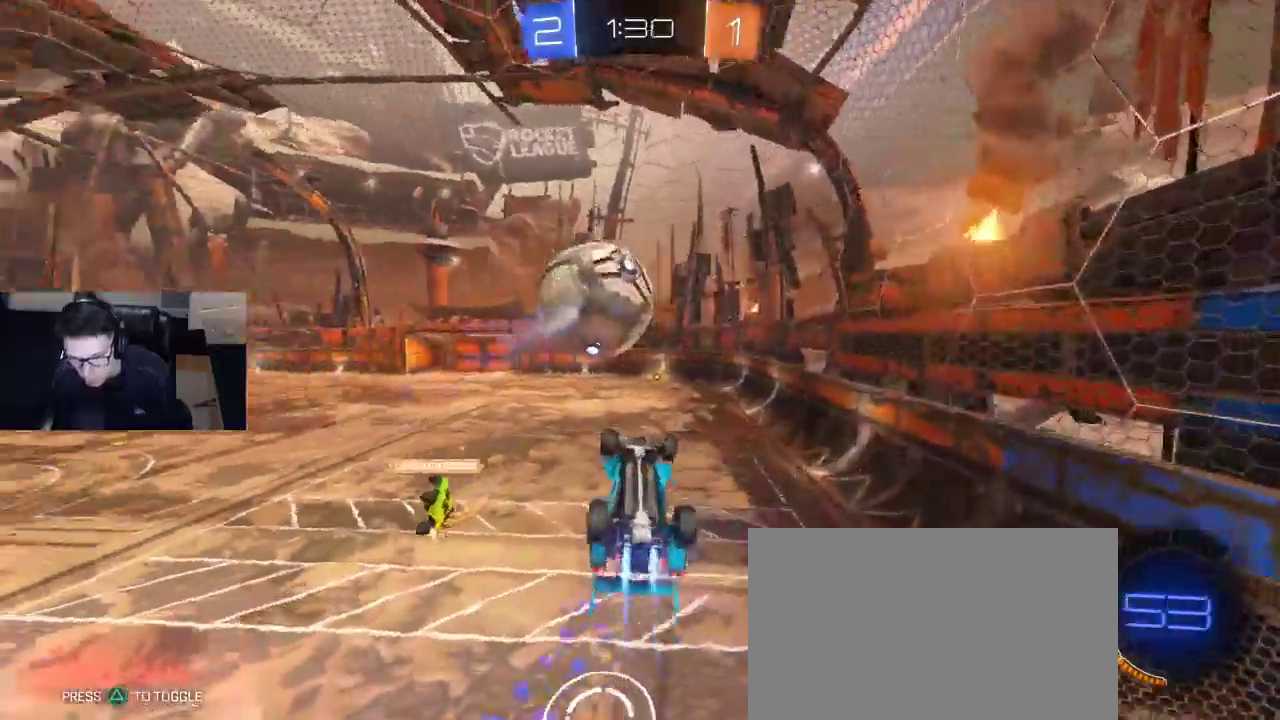
{"buttons": ["SQUARE", "R1", "R2"], "left_stick": "left", "right_stick": "center", "events": [[100, "R1", "up"], [350, "R1", "down"]]}
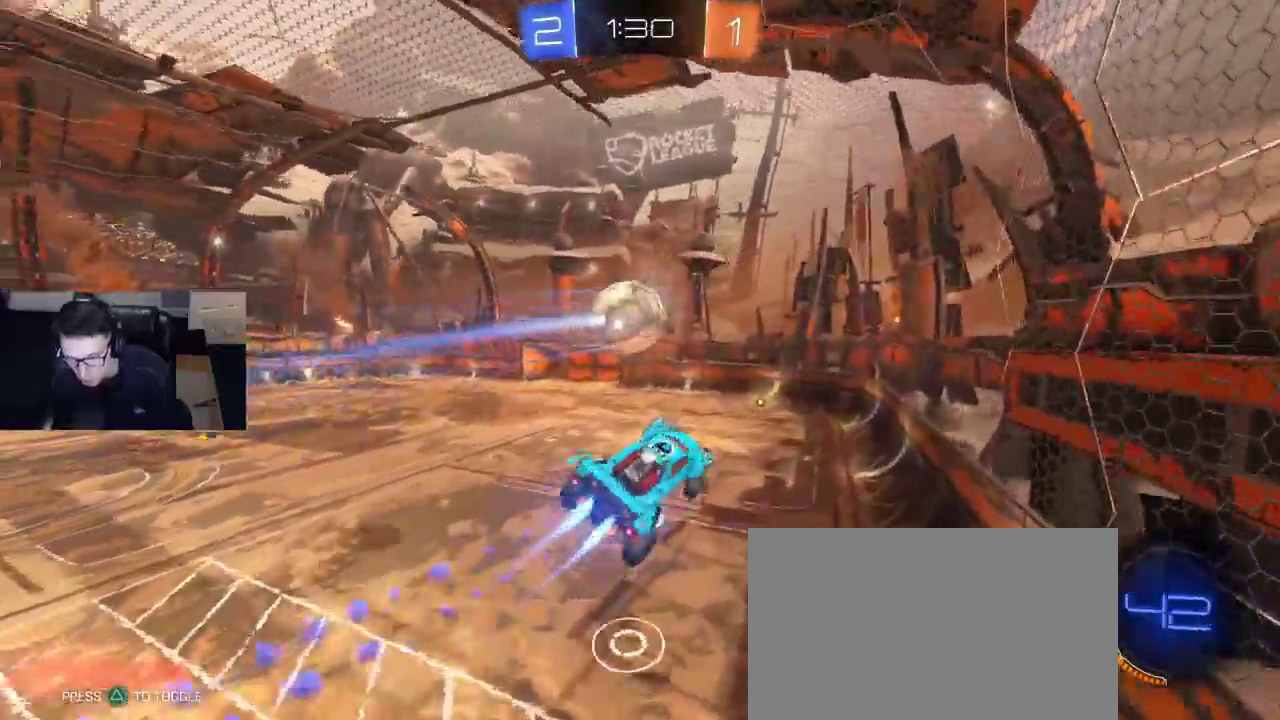
{"buttons": ["R1", "R2"], "left_stick": "left", "right_stick": "center", "events": [[50, "R1", "up"], [217, "R1", "down"], [317, "SQUARE", "up"], [367, "R1", "up"], [500, "R1", "down"]]}
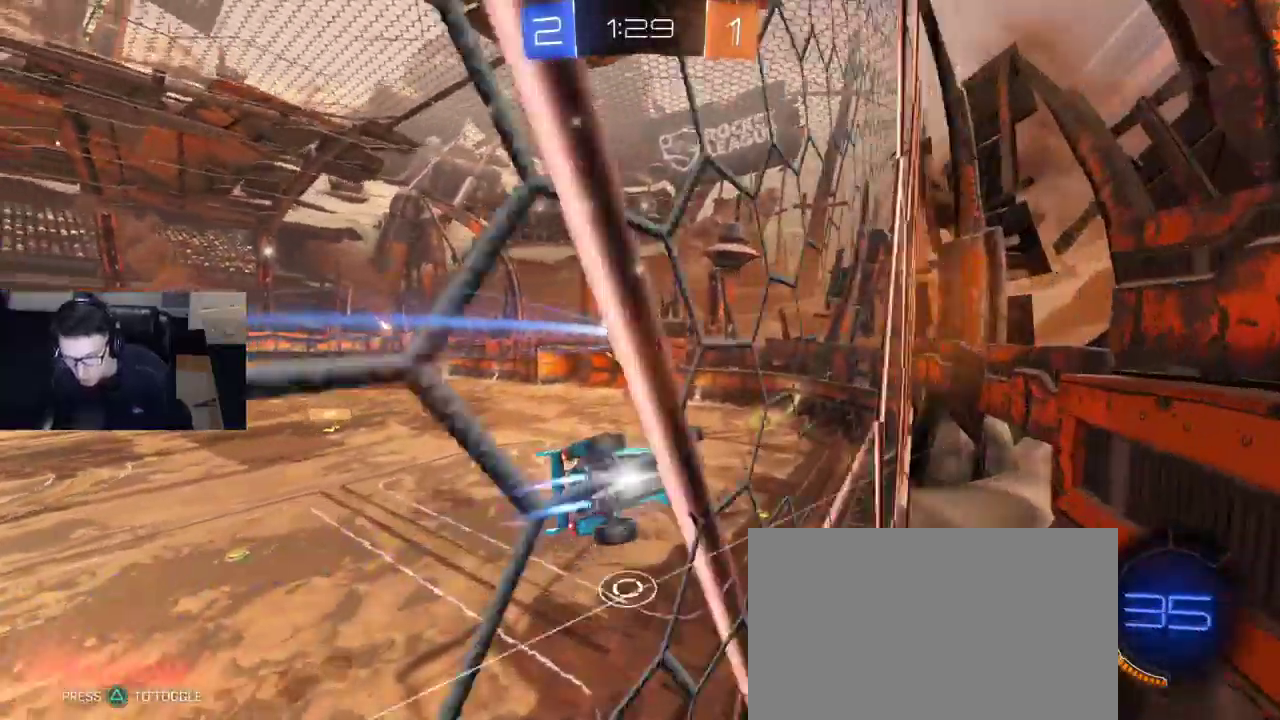
{"buttons": ["R2"], "left_stick": "center", "right_stick": "center", "events": [[50, "left_stick", "center"], [250, "R1", "up"], [267, "left_stick", "left"], [383, "left_stick", "center"]]}
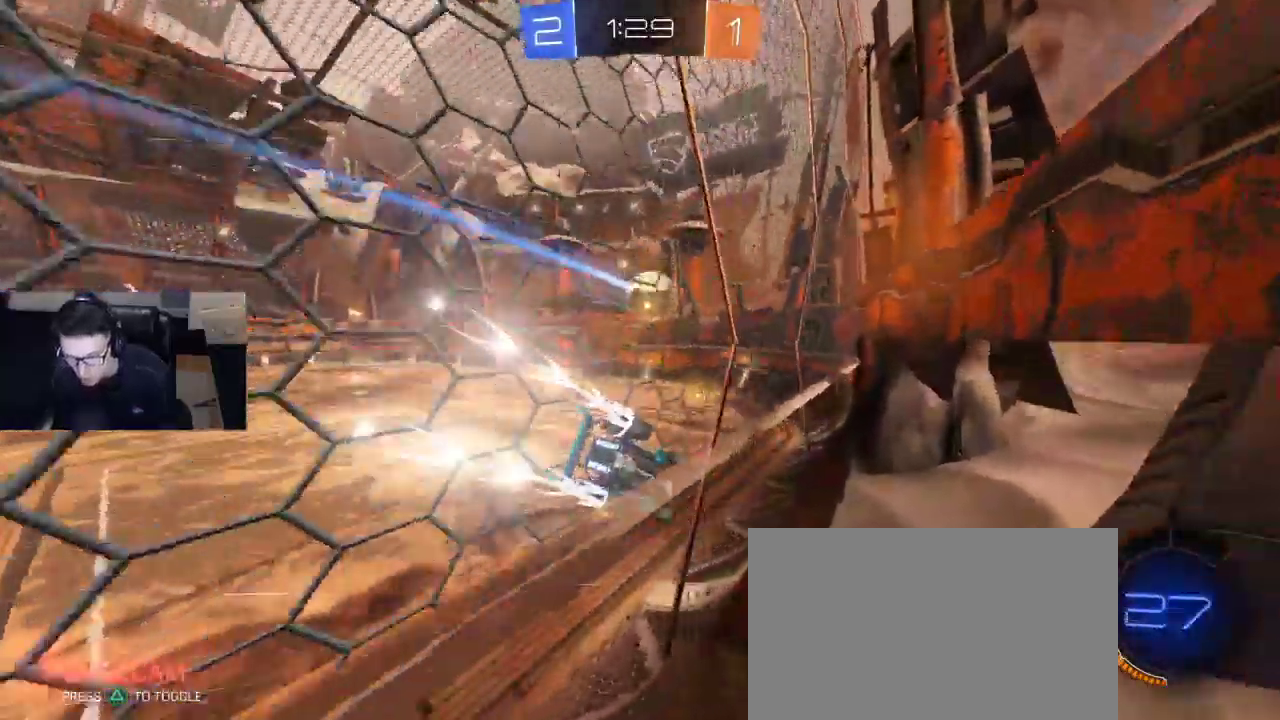
{"buttons": ["R2"], "left_stick": "left", "right_stick": "center", "events": [[450, "left_stick", "left"]]}
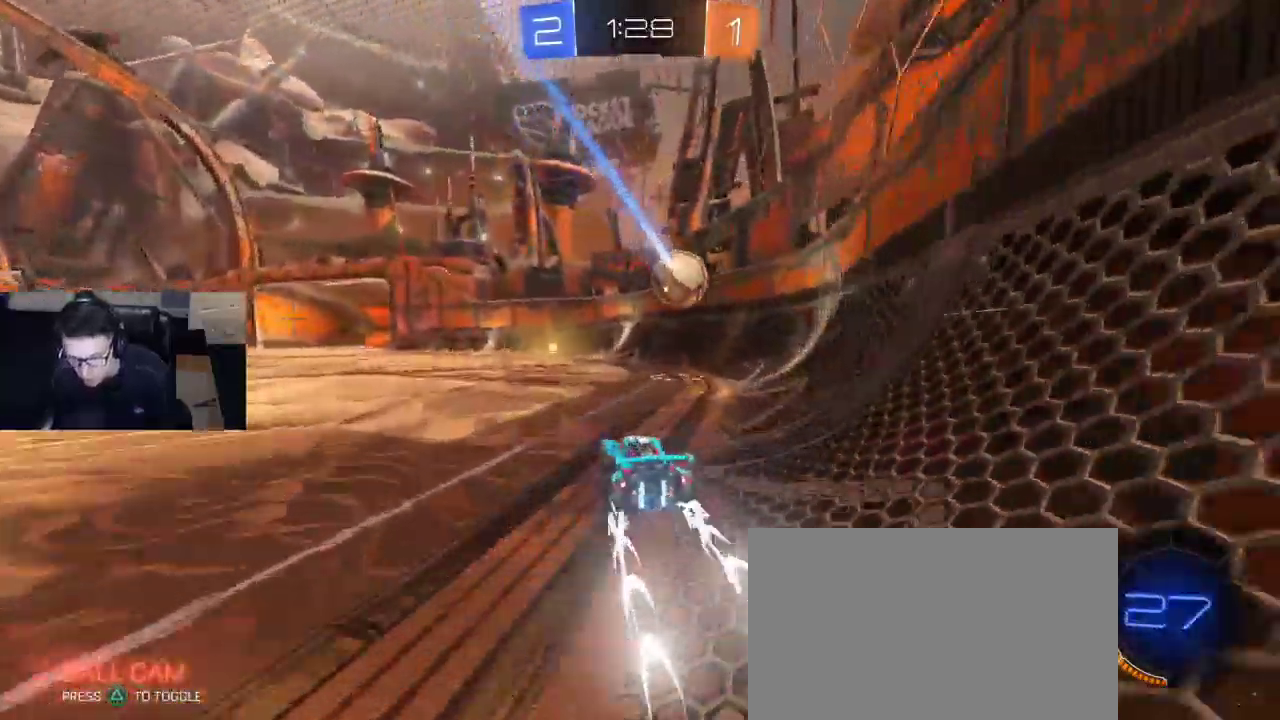
{"buttons": ["R1", "R2"], "left_stick": "down-left", "right_stick": "center", "events": [[67, "left_stick", "center"], [150, "left_stick", "left"], [217, "left_stick", "down-right"], [283, "CROSS", "down"], [333, "R1", "down"], [383, "R1", "up"], [400, "CROSS", "up"], [417, "left_stick", "down-left"], [483, "R1", "down"]]}
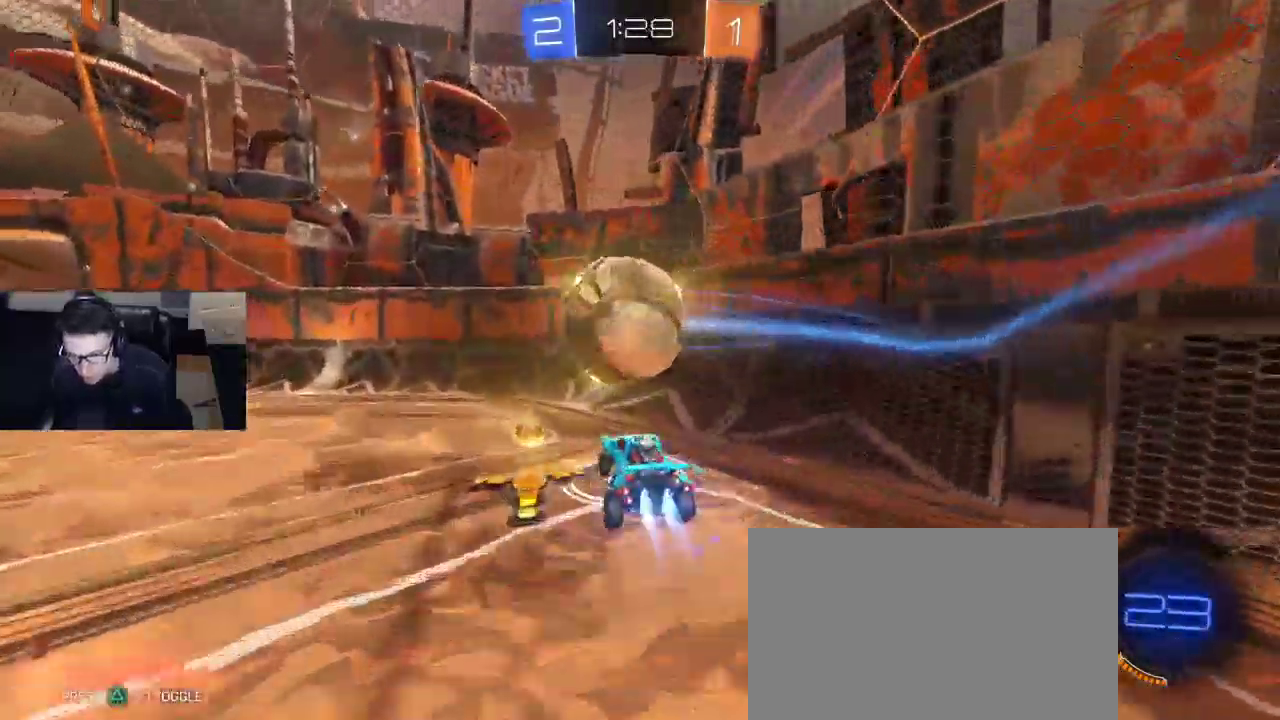
{"buttons": ["R2"], "left_stick": "center", "right_stick": "center", "events": [[67, "CROSS", "down"], [83, "left_stick", "center"], [183, "CROSS", "up"], [200, "R1", "up"]]}
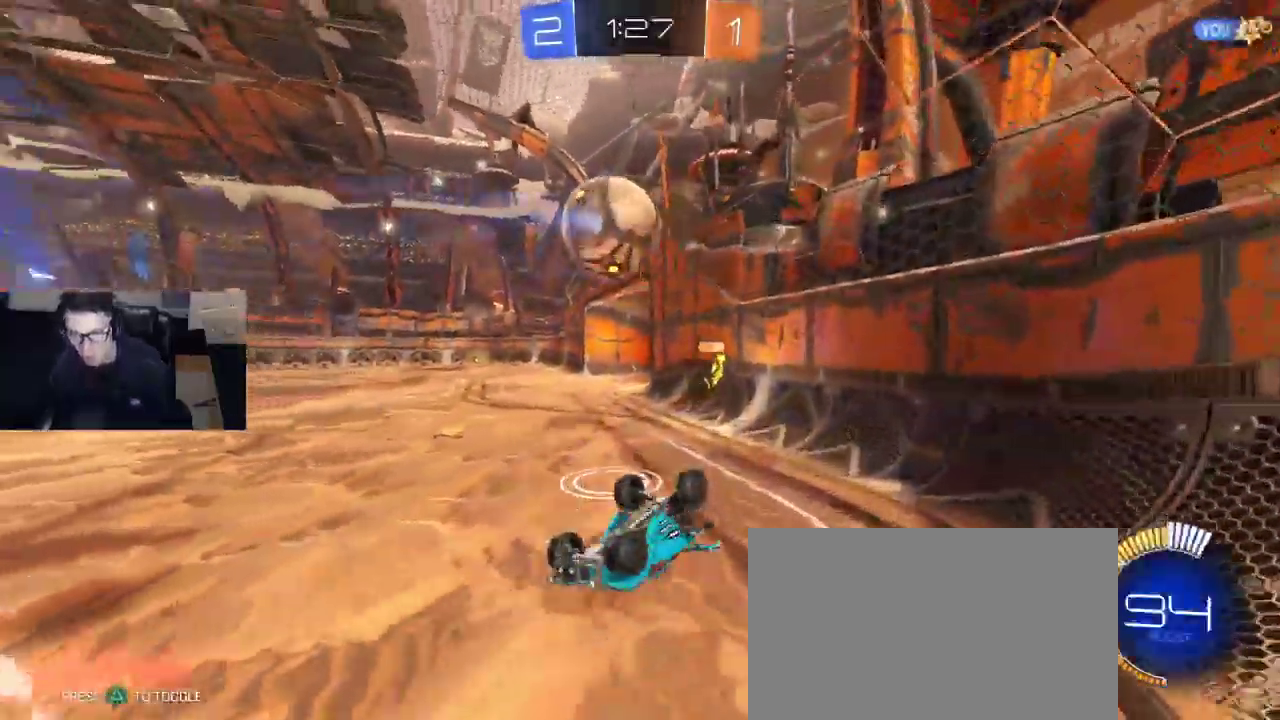
{"buttons": ["R2"], "left_stick": "down-left", "right_stick": "center", "events": [[50, "left_stick", "down-left"], [117, "SQUARE", "down"], [300, "SQUARE", "up"]]}
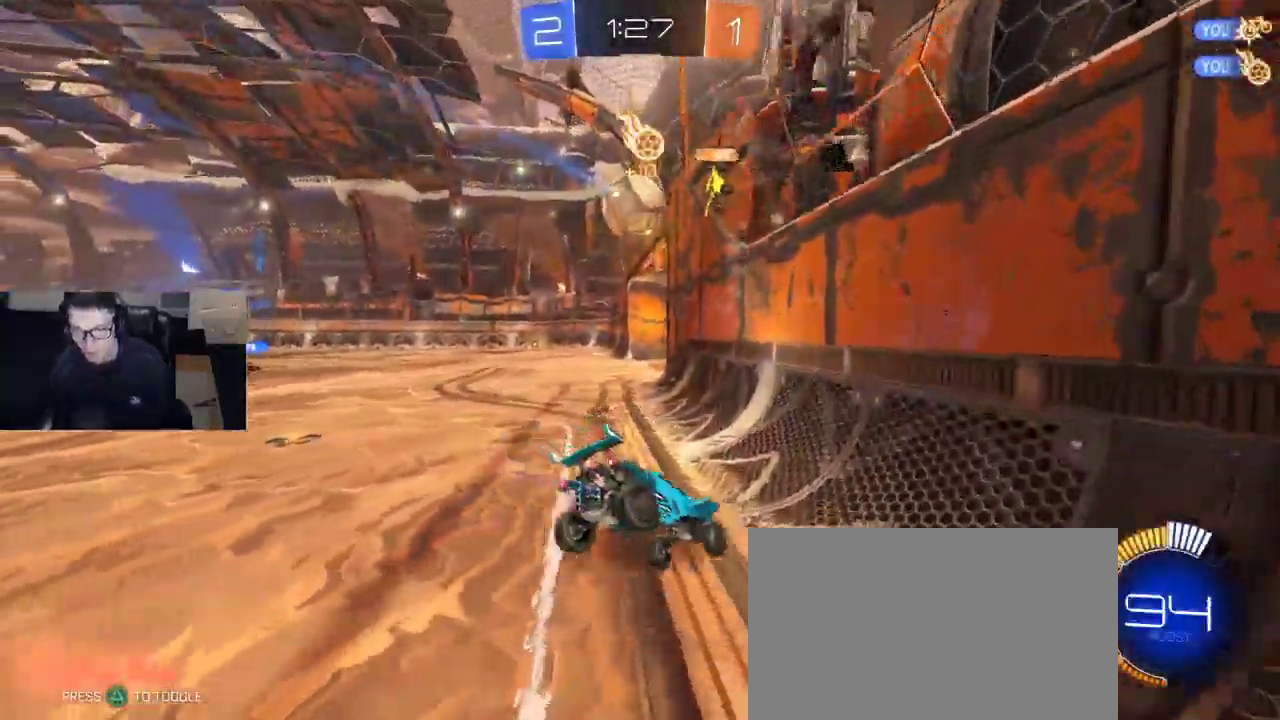
{"buttons": ["R2"], "left_stick": "left", "right_stick": "center", "events": [[100, "left_stick", "up-left"], [400, "left_stick", "left"]]}
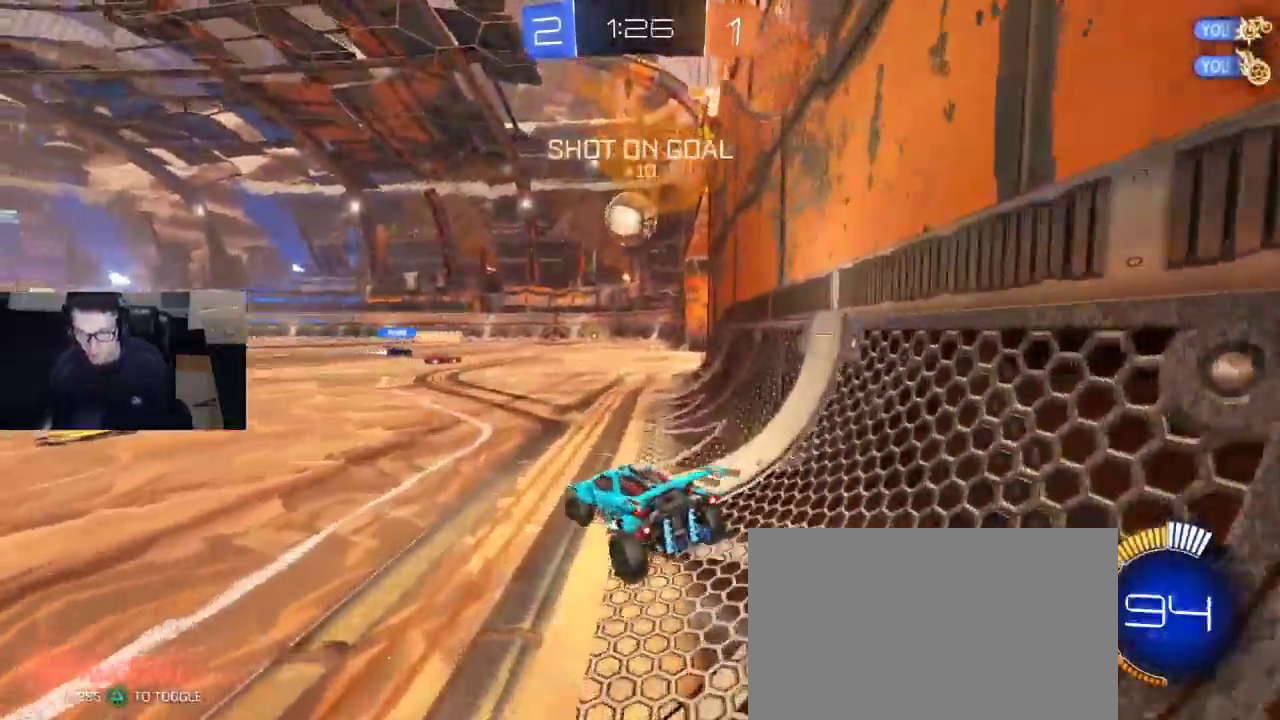
{"buttons": ["R2"], "left_stick": "center", "right_stick": "center", "events": [[233, "R1", "down"], [383, "left_stick", "center"], [433, "R1", "up"]]}
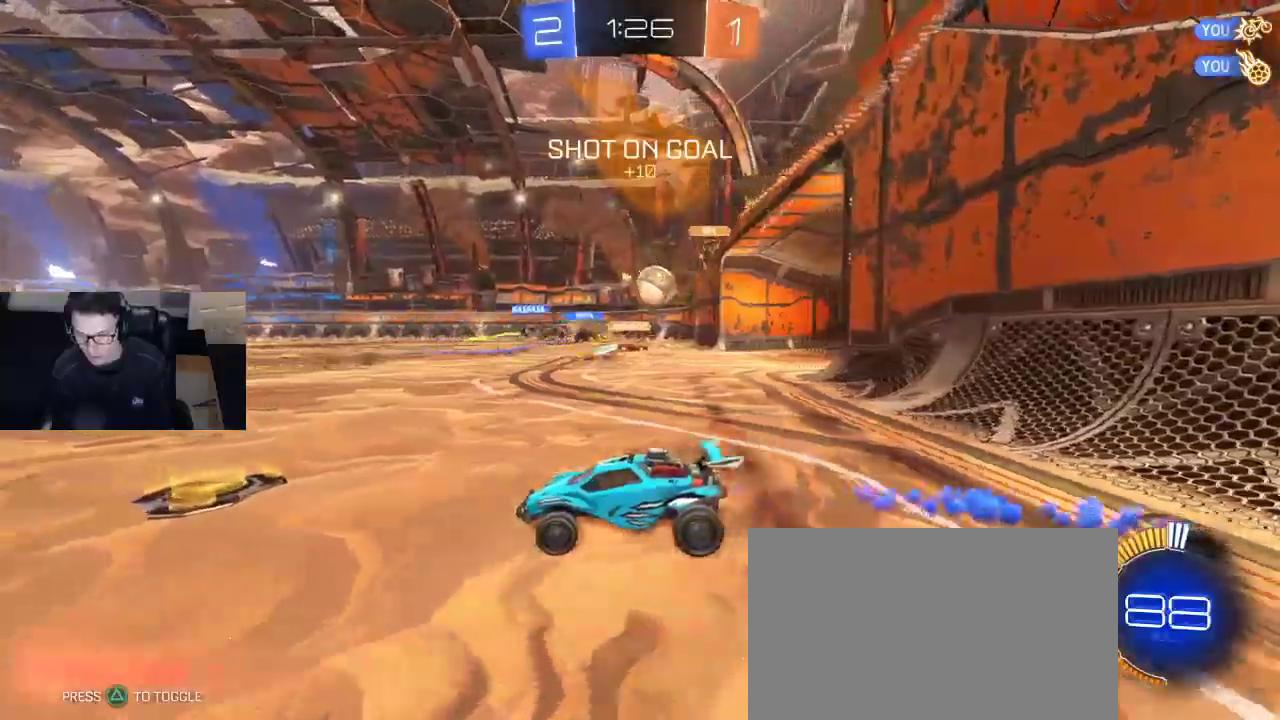
{"buttons": ["SQUARE"], "left_stick": "right", "right_stick": "center", "events": [[17, "left_stick", "right"], [483, "SQUARE", "down"], [500, "R2", "up"]]}
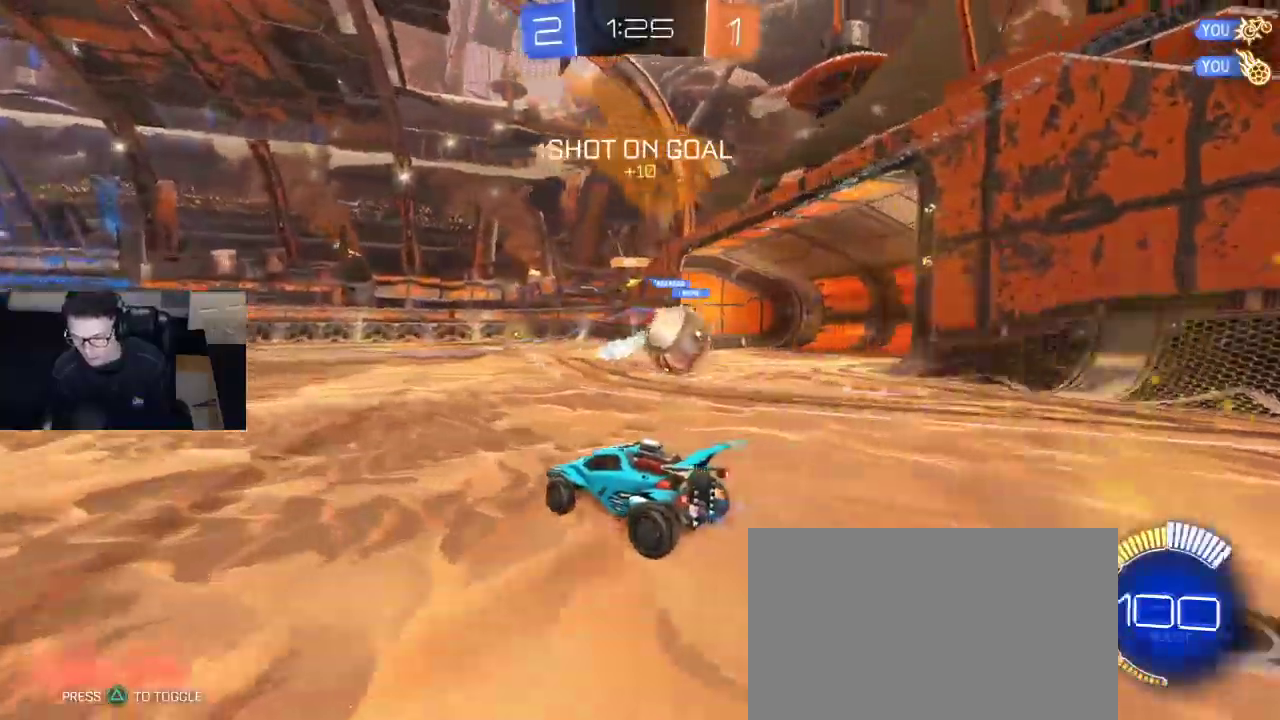
{"buttons": ["SQUARE", "R1", "R2"], "left_stick": "left", "right_stick": "center", "events": [[117, "L2", "down"], [117, "SQUARE", "up"], [200, "left_stick", "left"], [333, "L2", "up"], [333, "R2", "down"], [433, "SQUARE", "down"], [500, "R1", "down"]]}
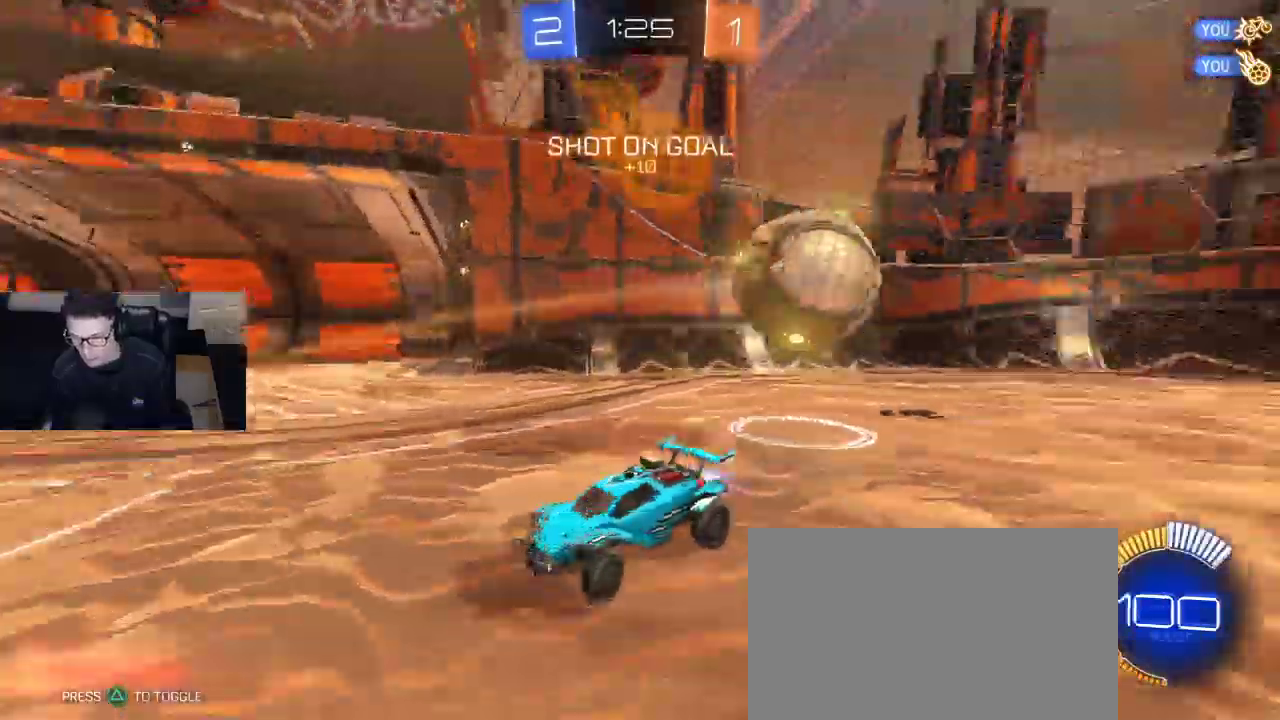
{"buttons": ["R1", "R2"], "left_stick": "left", "right_stick": "center", "events": [[33, "SQUARE", "up"]]}
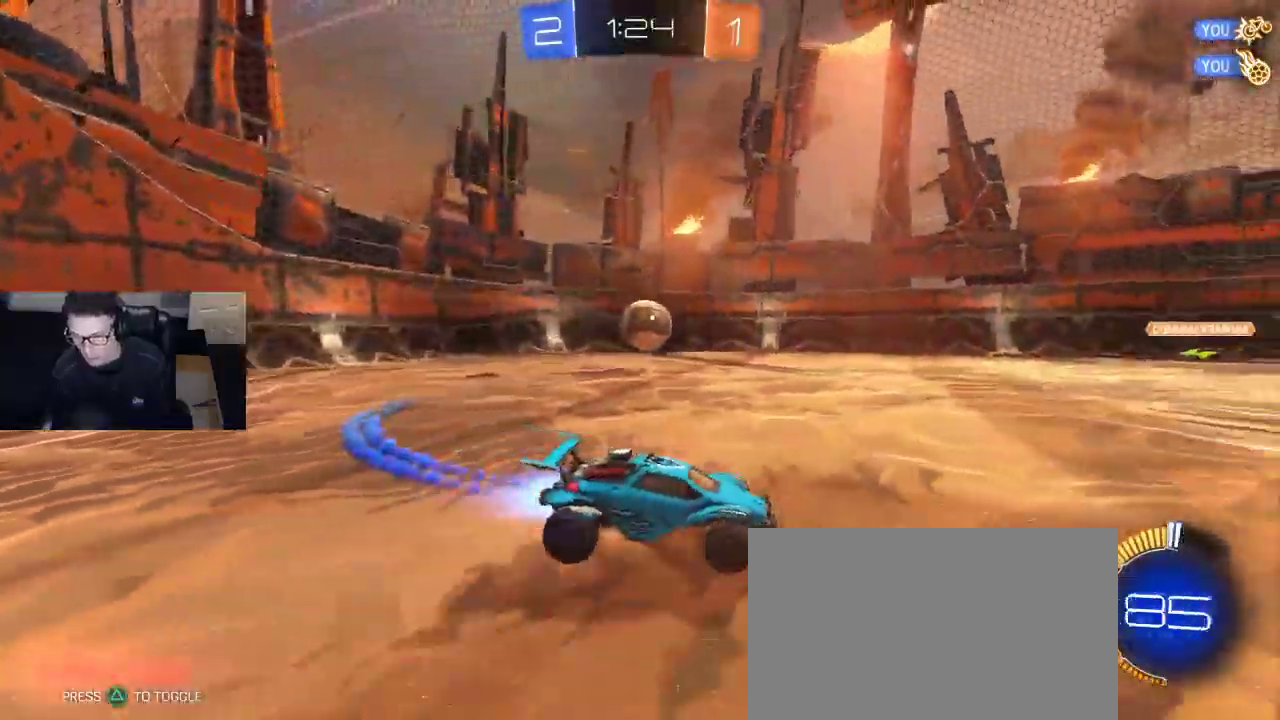
{"buttons": ["R1", "R2"], "left_stick": "left", "right_stick": "center", "events": []}
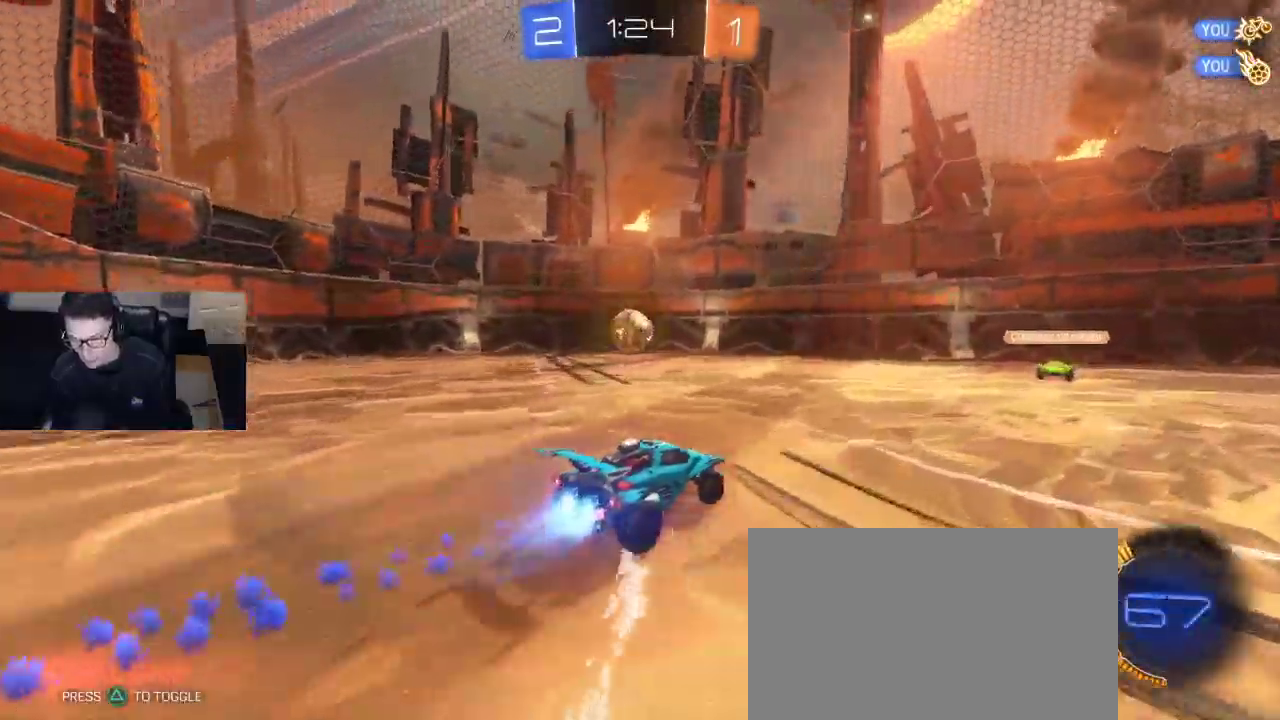
{"buttons": ["R2"], "left_stick": "center", "right_stick": "center", "events": [[100, "left_stick", "center"], [417, "R1", "up"]]}
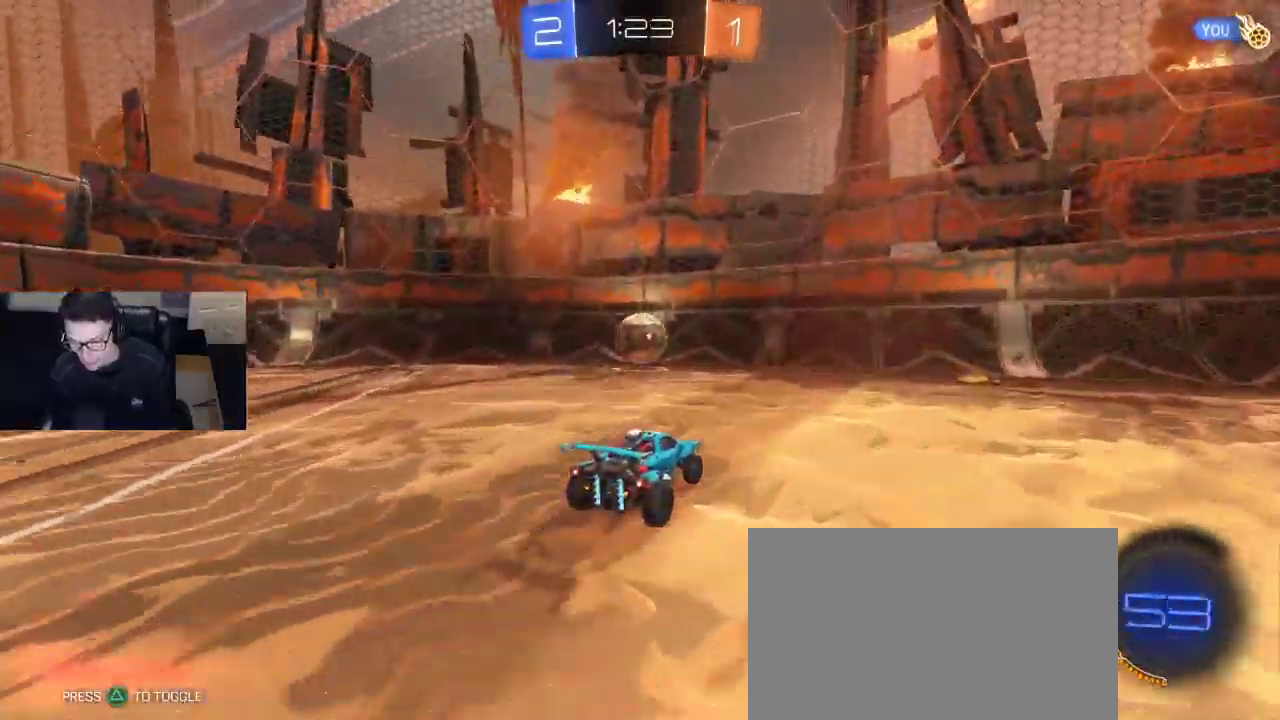
{"buttons": ["R2"], "left_stick": "center", "right_stick": "center", "events": [[50, "left_stick", "left"], [217, "left_stick", "center"], [350, "left_stick", "right"], [417, "left_stick", "center"]]}
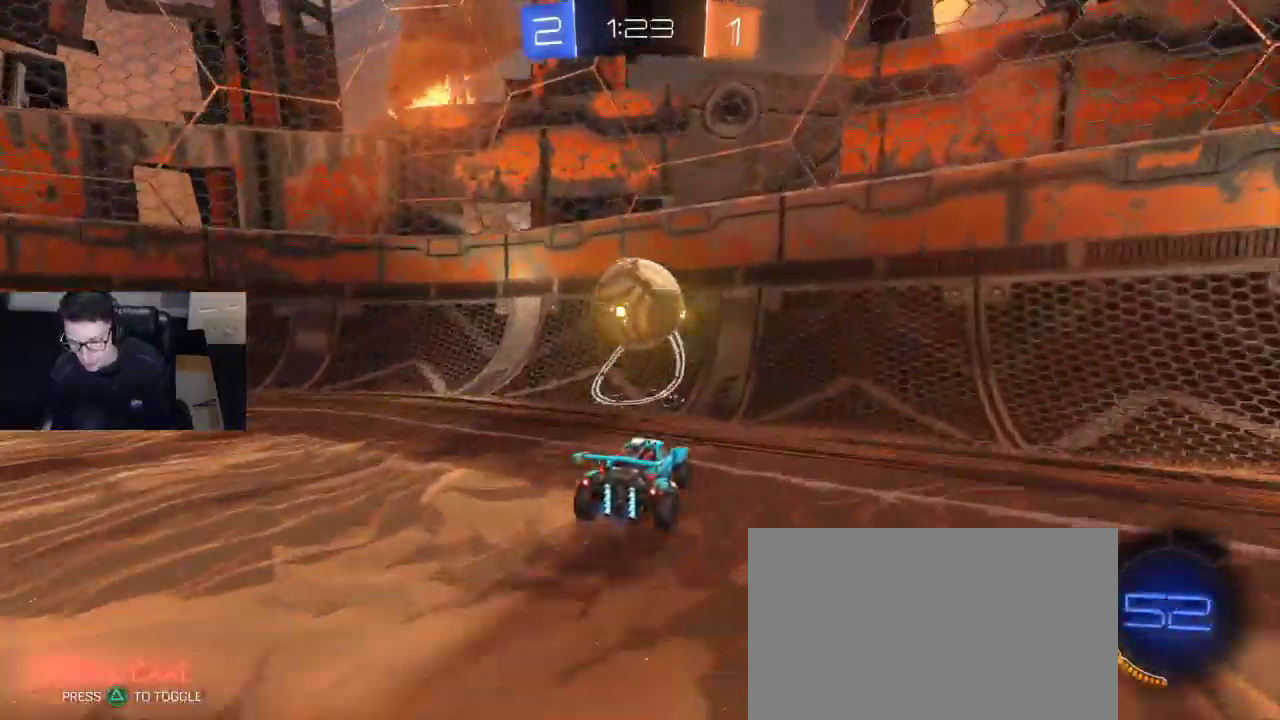
{"buttons": ["R1", "R2"], "left_stick": "center", "right_stick": "center", "events": [[333, "left_stick", "right"], [383, "R1", "down"], [433, "left_stick", "center"]]}
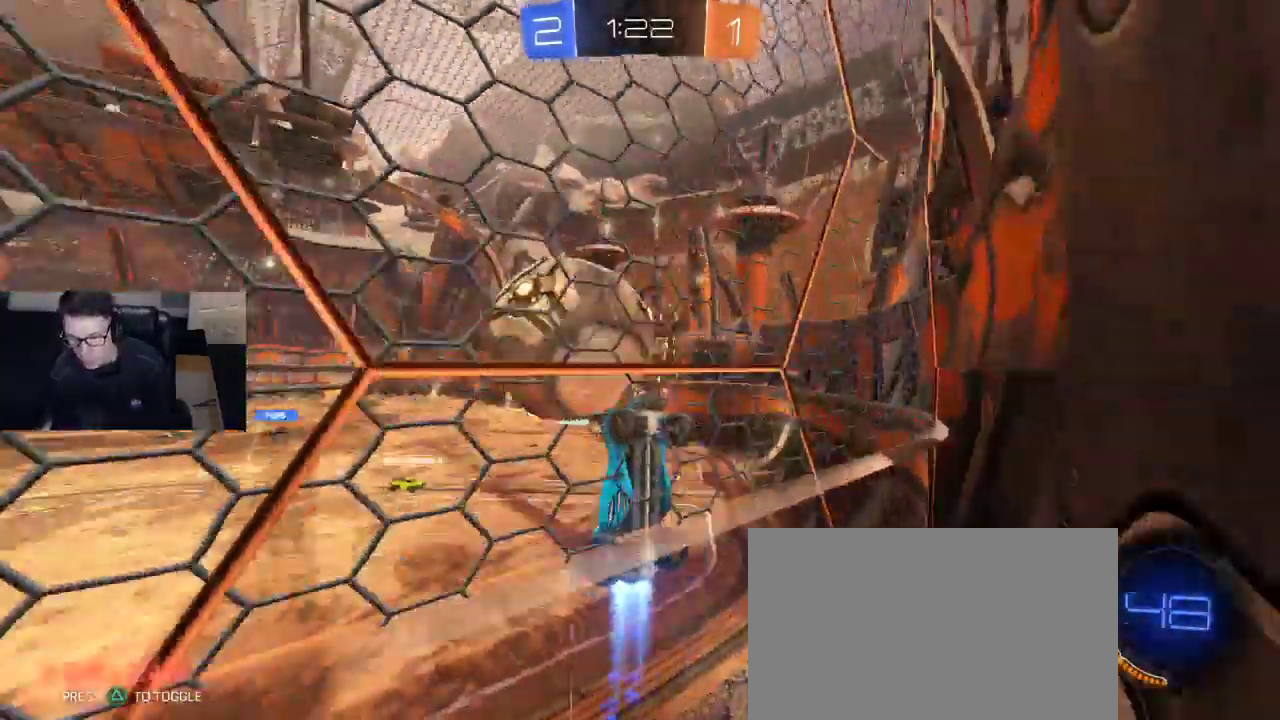
{"buttons": ["R1", "R2"], "left_stick": "center", "right_stick": "center", "events": [[267, "left_stick", "right"], [350, "left_stick", "center"]]}
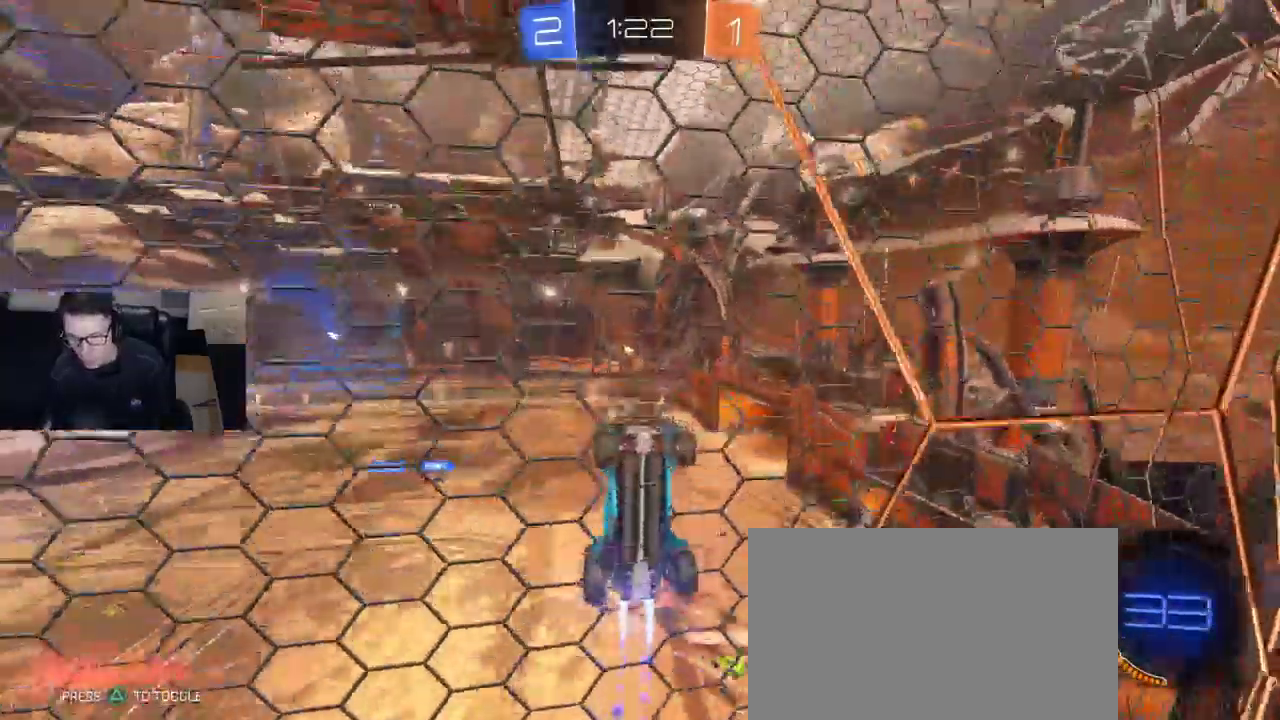
{"buttons": ["R2"], "left_stick": "center", "right_stick": "center", "events": [[400, "R1", "up"]]}
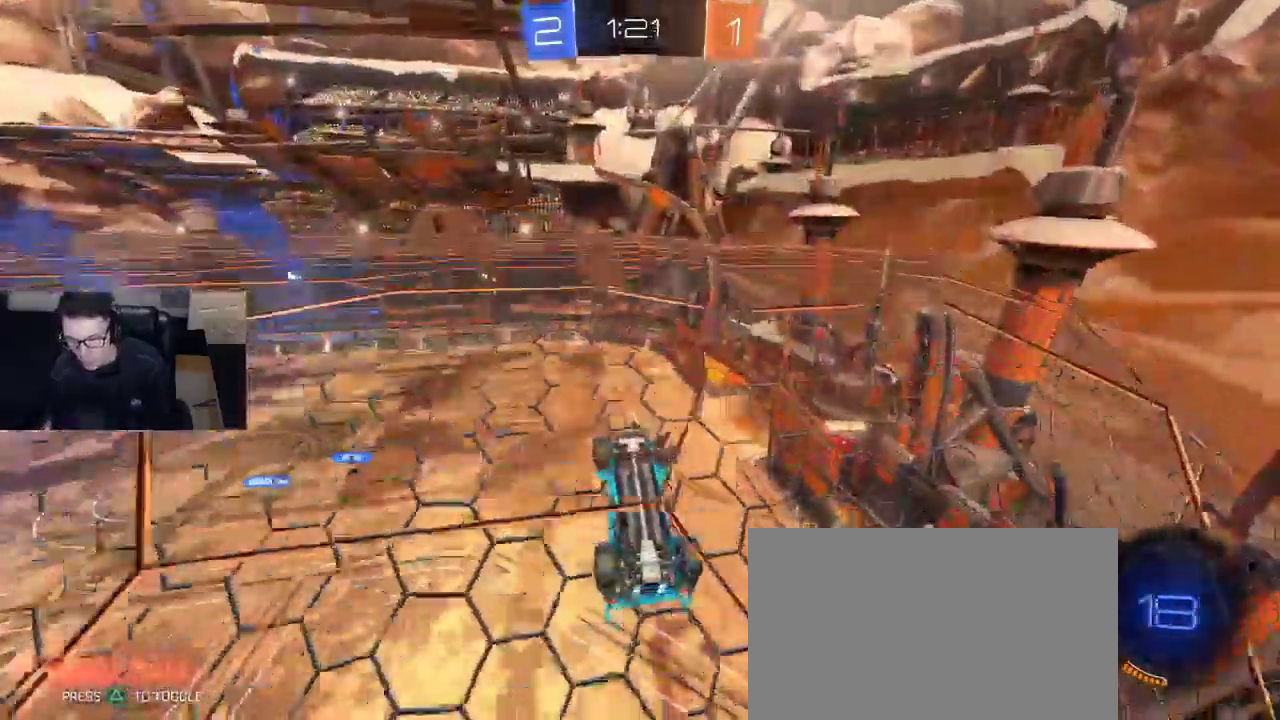
{"buttons": ["R1", "R2"], "left_stick": "center", "right_stick": "center", "events": [[50, "R1", "down"], [50, "left_stick", "left"], [250, "left_stick", "down-left"], [350, "CROSS", "down"], [417, "left_stick", "center"], [433, "CROSS", "up"]]}